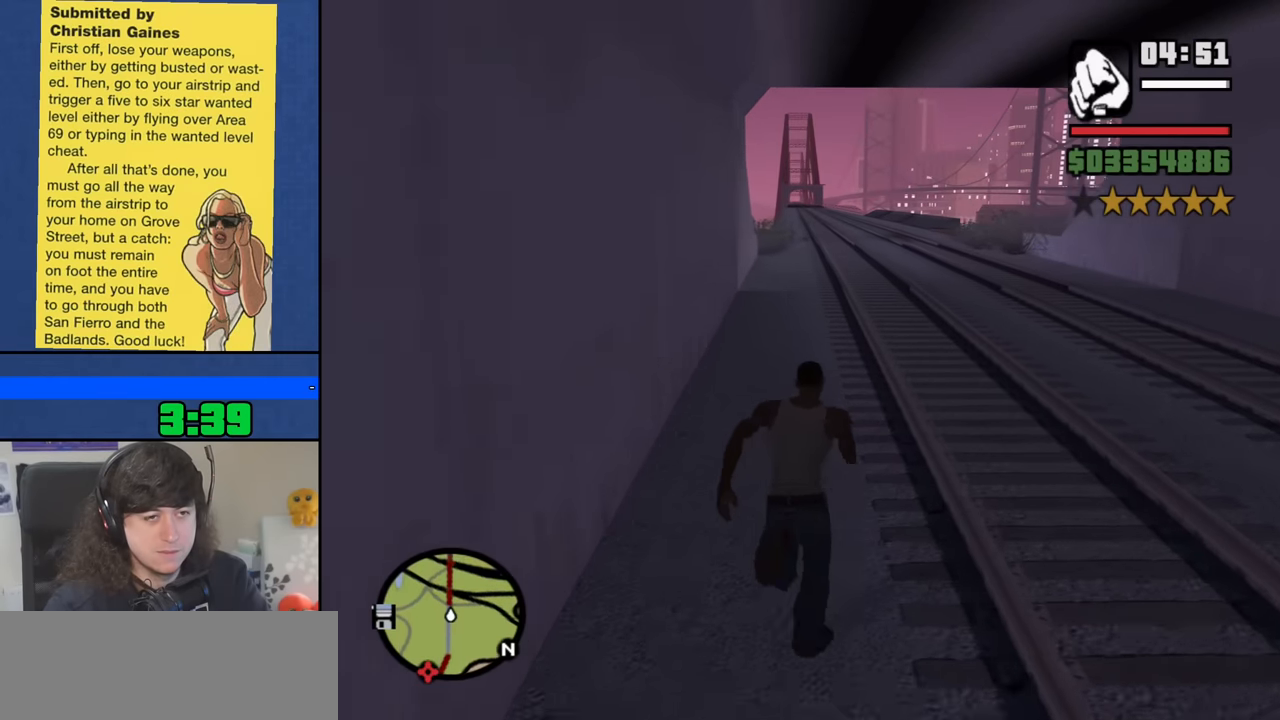
Gameplay with keyboard and mouse; each line is a JSON object with the keys and mouse buttons held at the frame after it. "events" lists presses ("down") and releases ("up") of "1", "2", "3", "4", "5", "6", "8", "a", "alt", "b", "c", "ctrl", "d", "down", "e", "escape", "f", "f1", "f2", "f3", "g", "h", "left", "n", "num2", "q", "r", "right", "s", "shift", "space", "t", "tab", "up", "v", "w", "x", "y", "z", "mouse_left", "mouse_middle", "mouse_right", "mouse_wheel_up" and "mouse_wheel_down" between this image and that frame as [ms after this image, input, new state], when the widget could be followed in between. "mouse_left", "mouse_middle", "mouse_right", "mouse_wheel_up", "mouse_wheel_down" = the "left", "middle", "right", "wheel_up", "wheel_down" buttons of the "mouse" list. No other keys are recorded. Mouse movement is not recorded.
{"keys": ["w"], "mouse": [], "events": [[17, "space", "up"], [167, "space", "down"], [200, "space", "up"], [350, "space", "down"], [450, "space", "up"]]}
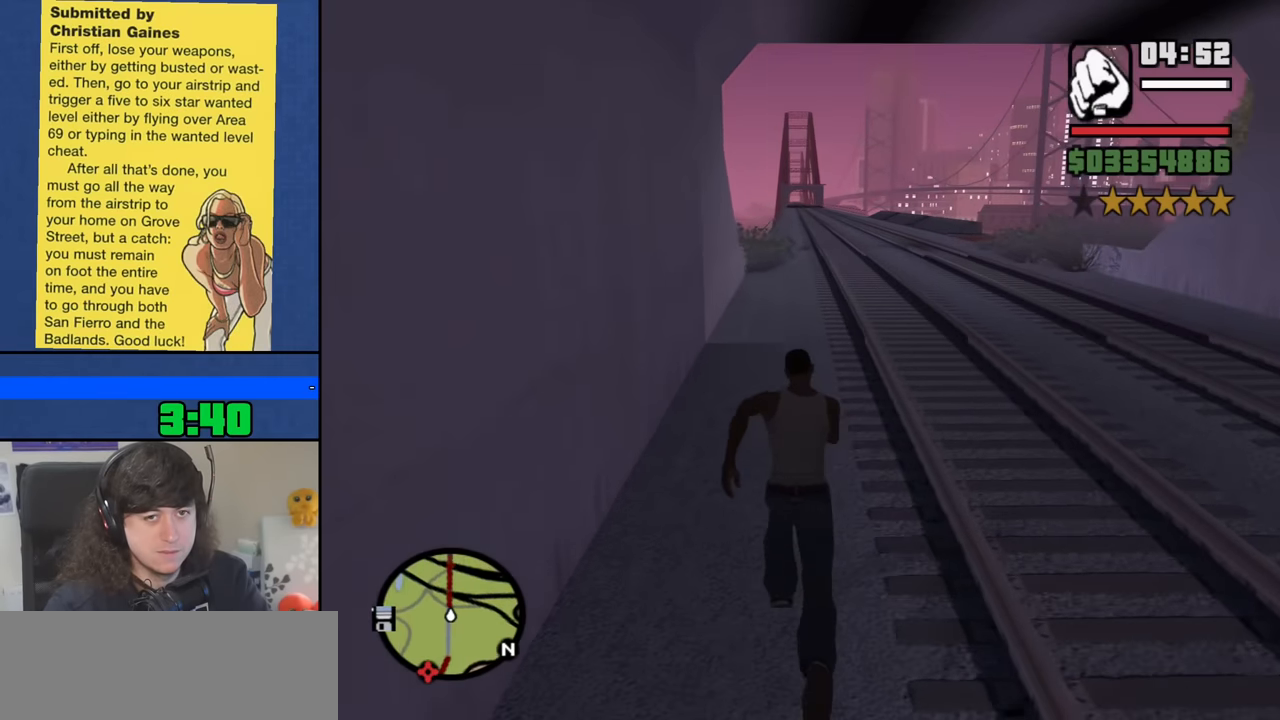
{"keys": ["w"], "mouse": [], "events": [[33, "space", "down"], [133, "space", "up"], [217, "space", "down"], [317, "space", "up"], [450, "space", "down"], [500, "space", "up"]]}
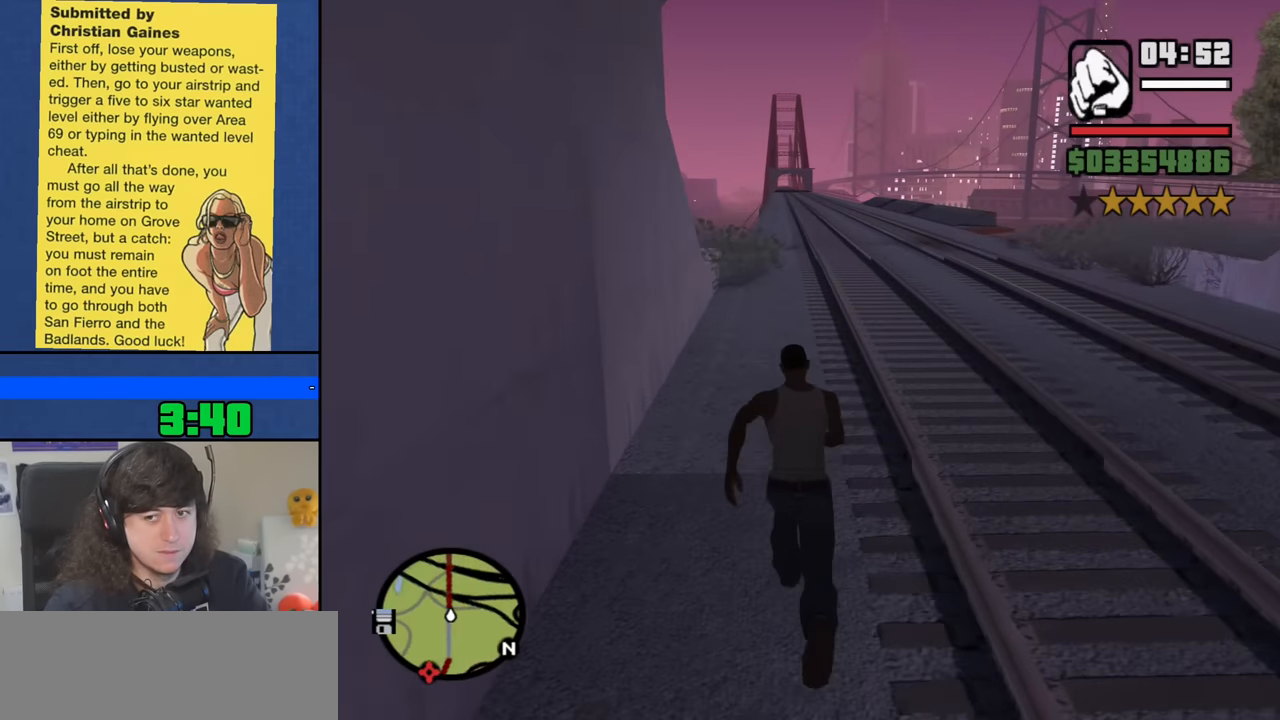
{"keys": ["w"], "mouse": [], "events": [[150, "space", "down"], [200, "space", "up"], [333, "space", "down"], [383, "space", "up"]]}
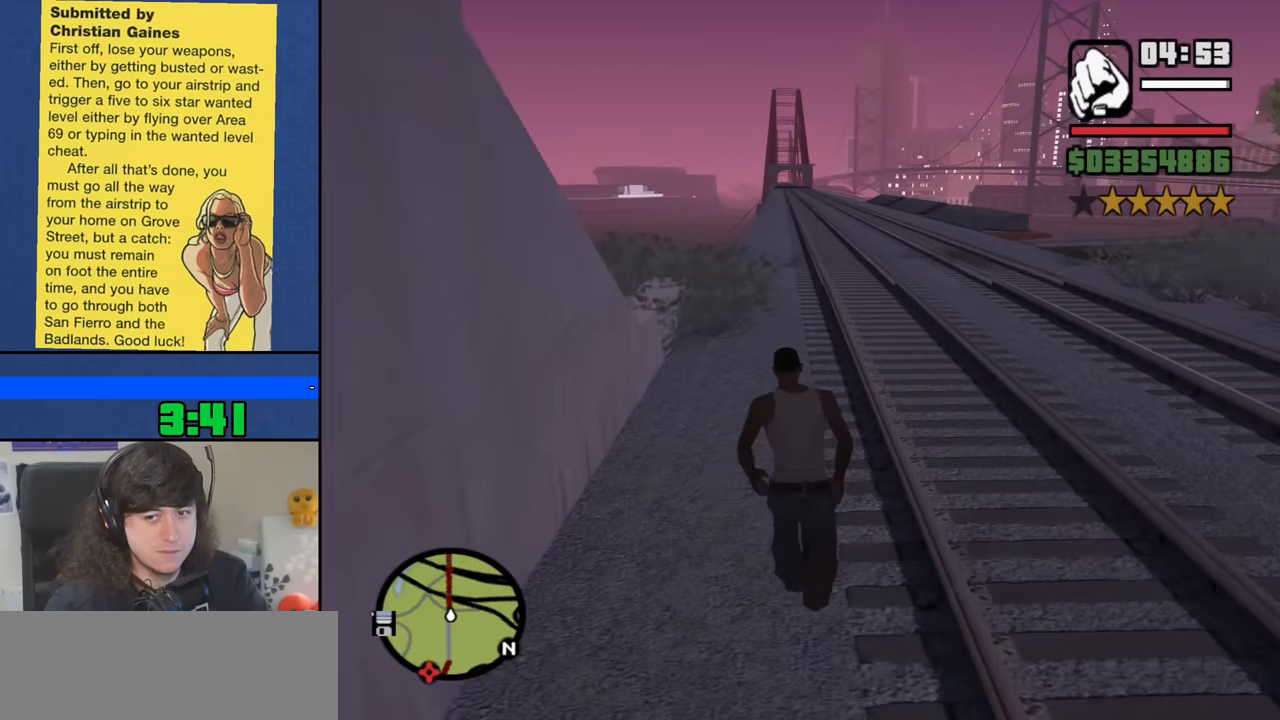
{"keys": ["w"], "mouse": [], "events": [[17, "space", "down"], [67, "space", "up"], [217, "space", "down"], [250, "space", "up"], [400, "space", "down"], [450, "space", "up"]]}
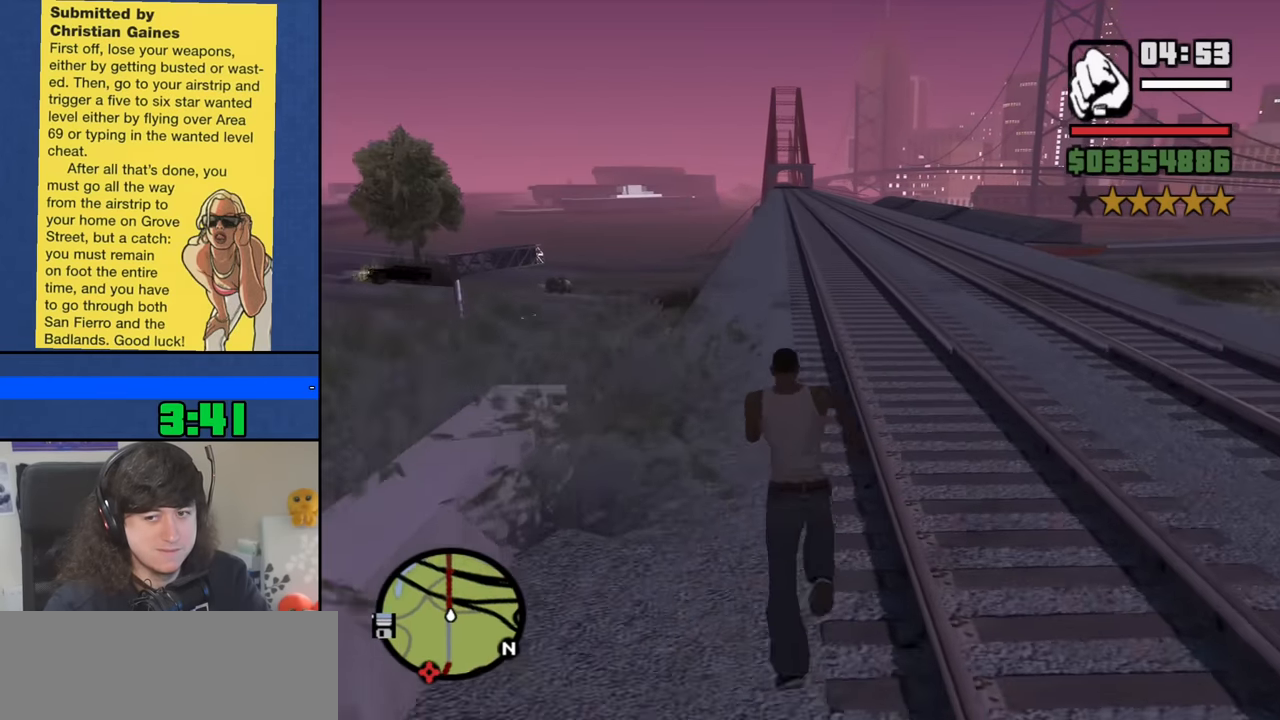
{"keys": ["space", "w"], "mouse": [], "events": [[83, "space", "down"], [183, "space", "up"], [317, "space", "down"], [367, "space", "up"], [500, "space", "down"]]}
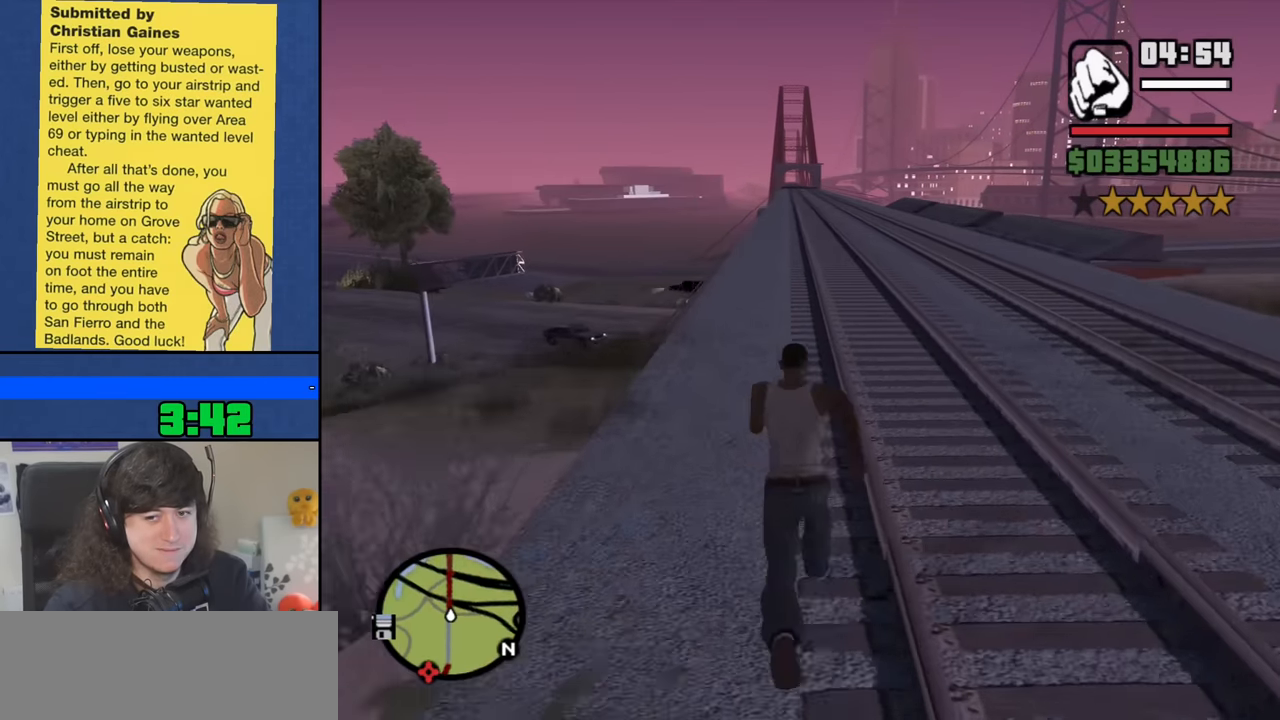
{"keys": ["w"], "mouse": [], "events": [[50, "space", "up"], [200, "space", "down"], [233, "space", "up"], [383, "space", "down"], [433, "space", "up"]]}
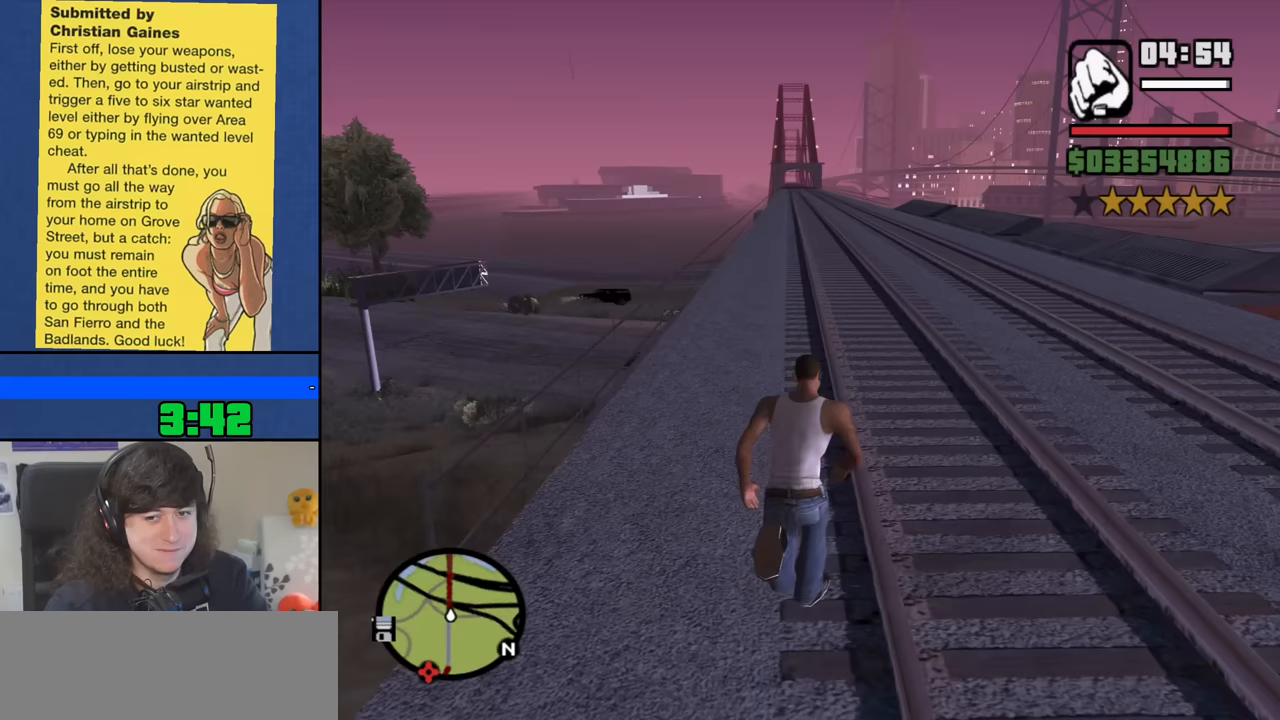
{"keys": ["space", "w"], "mouse": [], "events": [[117, "space", "down"], [167, "space", "up"], [250, "space", "down"], [350, "space", "up"], [483, "space", "down"]]}
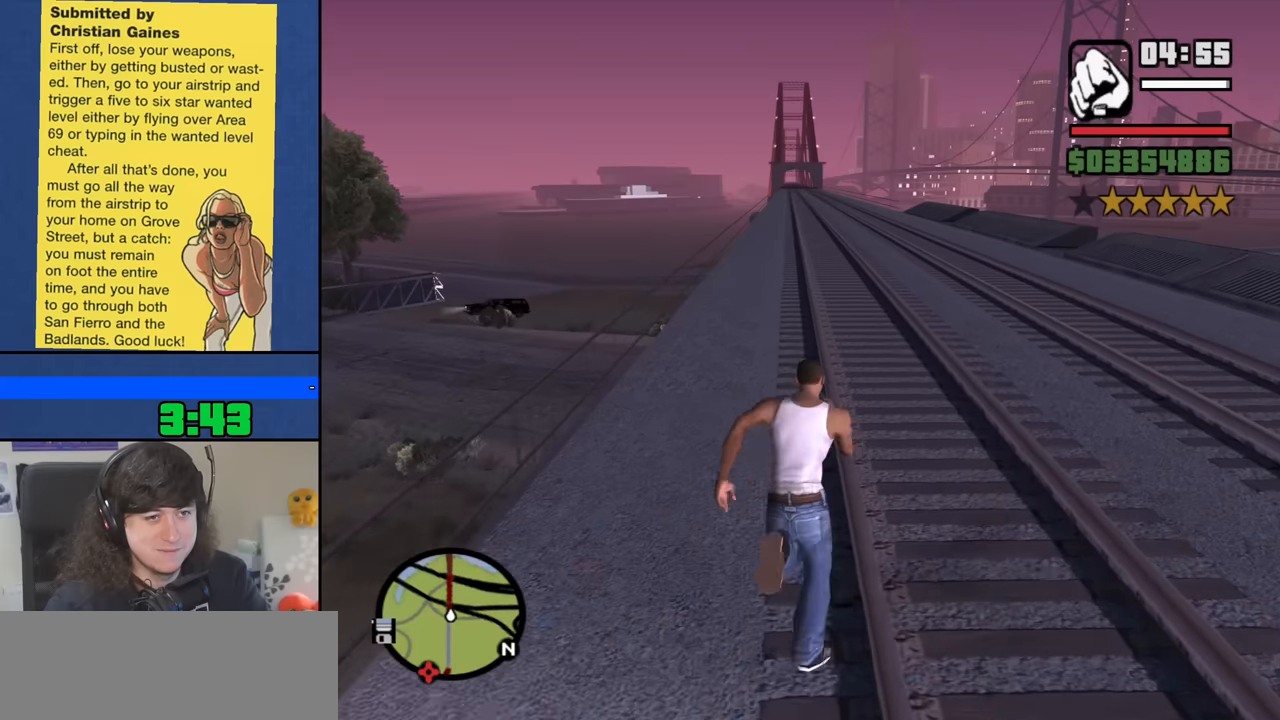
{"keys": ["w"], "mouse": [], "events": [[33, "space", "up"], [183, "space", "down"], [217, "space", "up"], [367, "space", "down"], [450, "space", "up"]]}
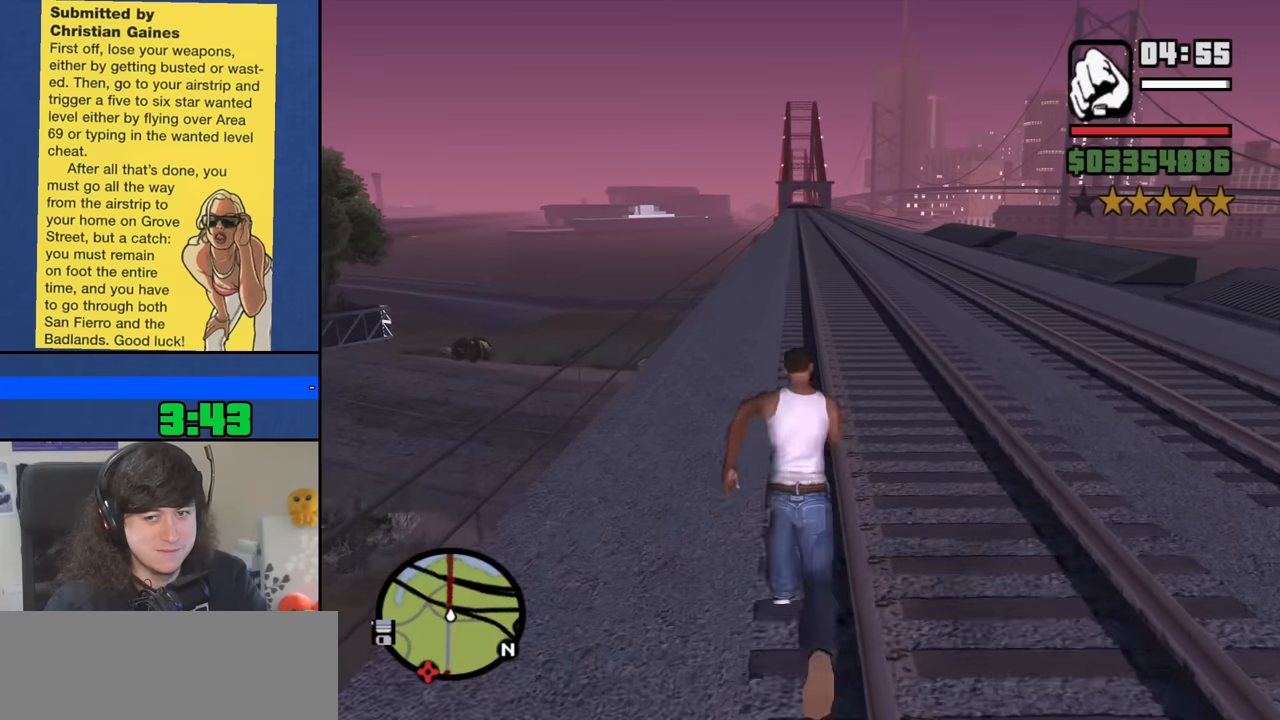
{"keys": ["space", "w"], "mouse": [], "events": [[50, "space", "down"], [150, "space", "up"], [283, "space", "down"], [333, "space", "up"], [467, "space", "down"]]}
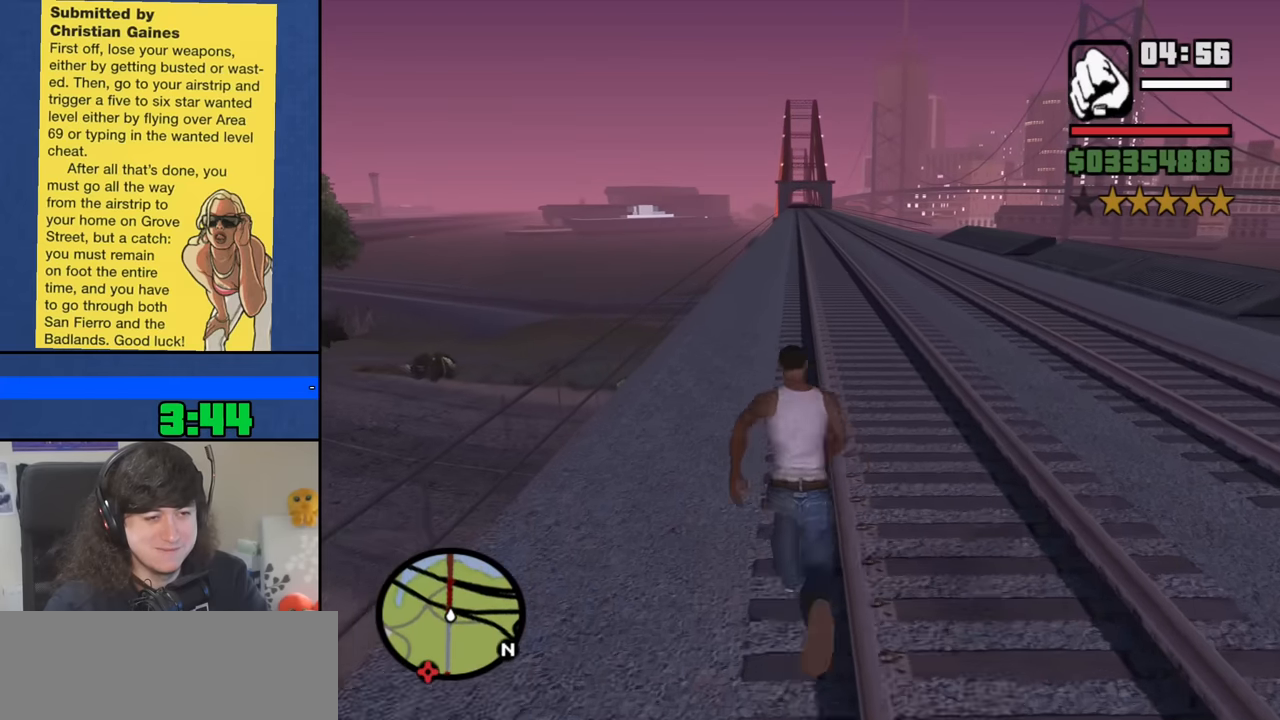
{"keys": ["w"], "mouse": [], "events": [[67, "space", "up"], [200, "space", "down"], [250, "space", "up"], [400, "space", "down"], [483, "space", "up"]]}
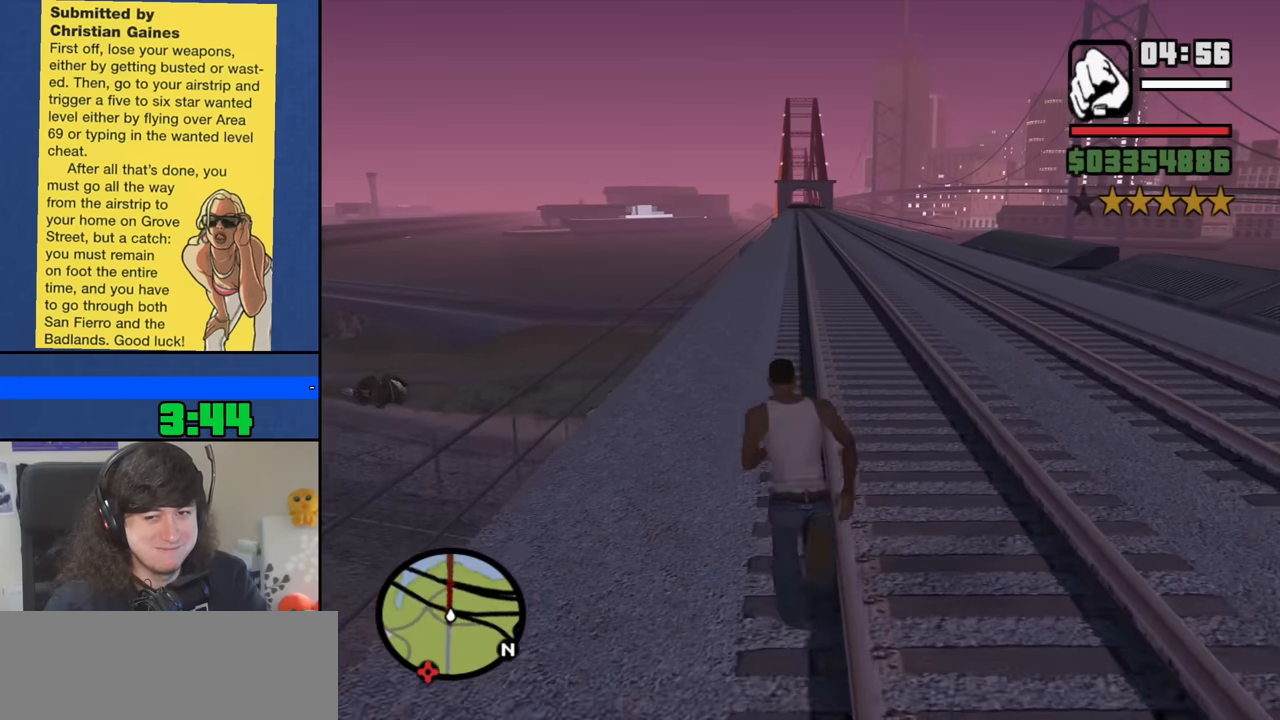
{"keys": ["w"], "mouse": [], "events": [[133, "space", "down"], [183, "space", "up"], [317, "space", "down"], [417, "space", "up"]]}
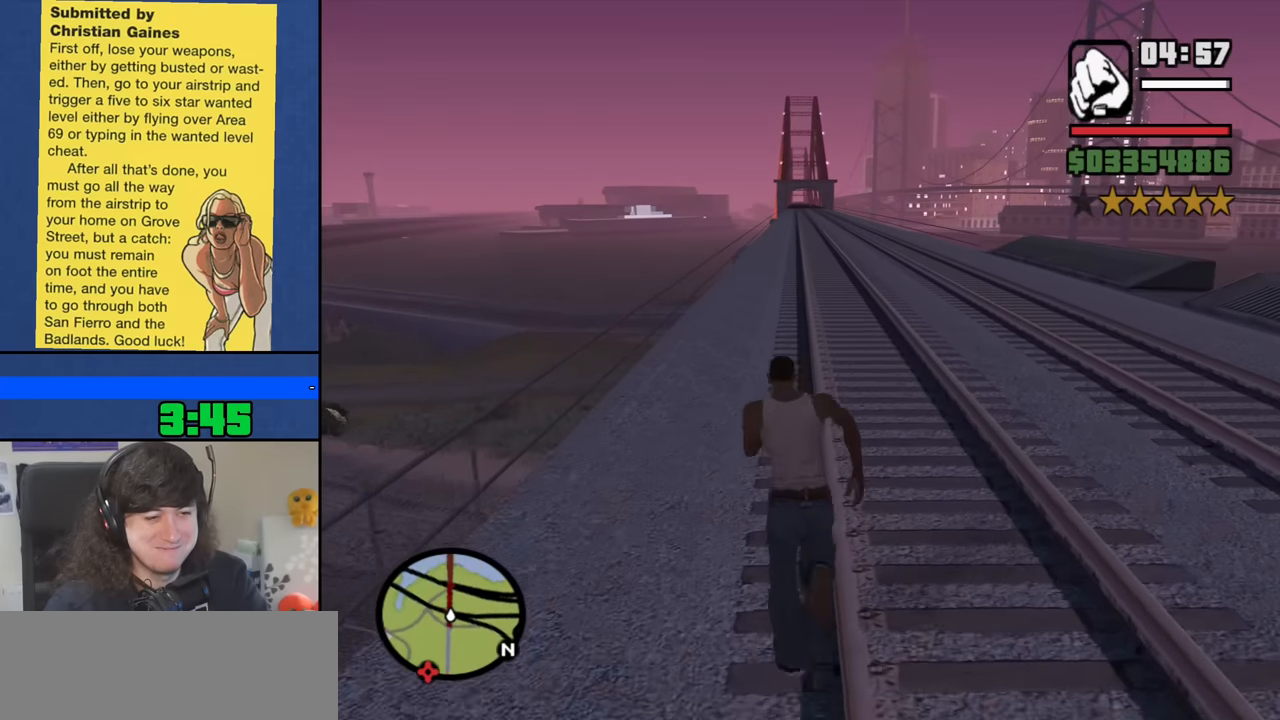
{"keys": ["space", "w"], "mouse": [], "events": [[50, "space", "down"], [100, "space", "up"], [233, "space", "down"], [283, "space", "up"], [433, "space", "down"]]}
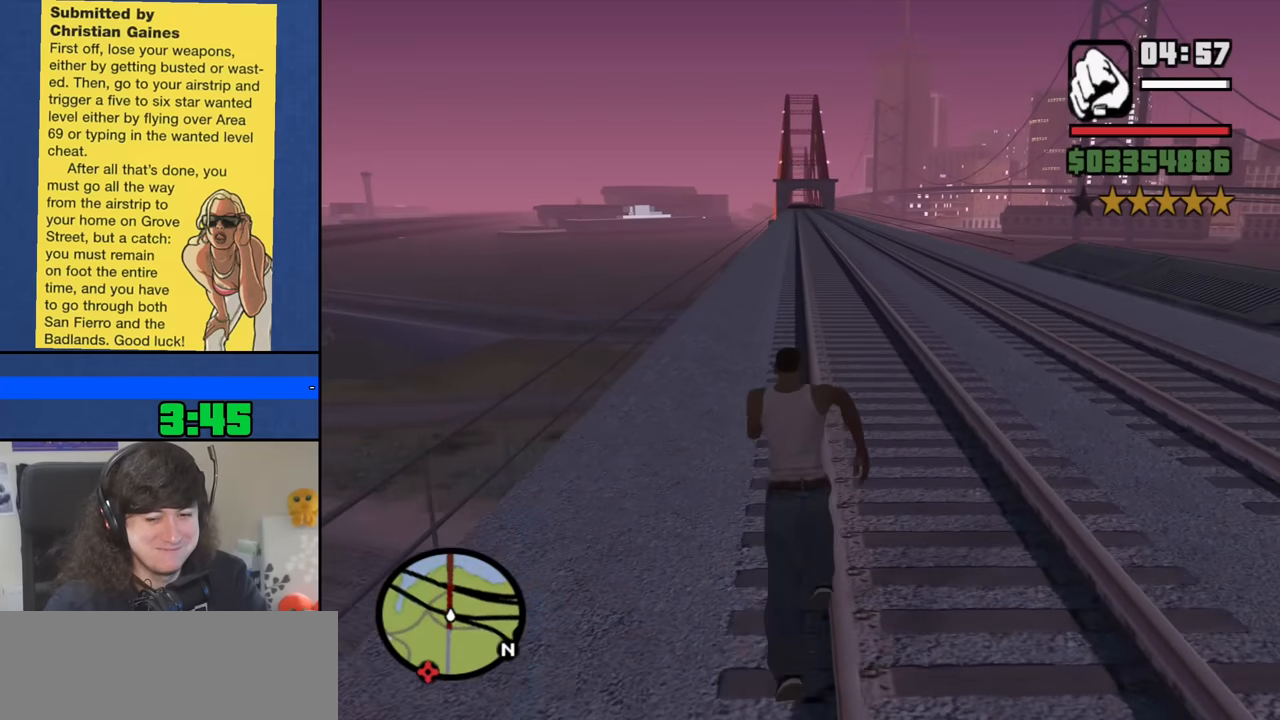
{"keys": ["w"], "mouse": [], "events": [[17, "space", "up"], [167, "space", "down"], [200, "space", "up"], [350, "space", "down"], [450, "space", "up"]]}
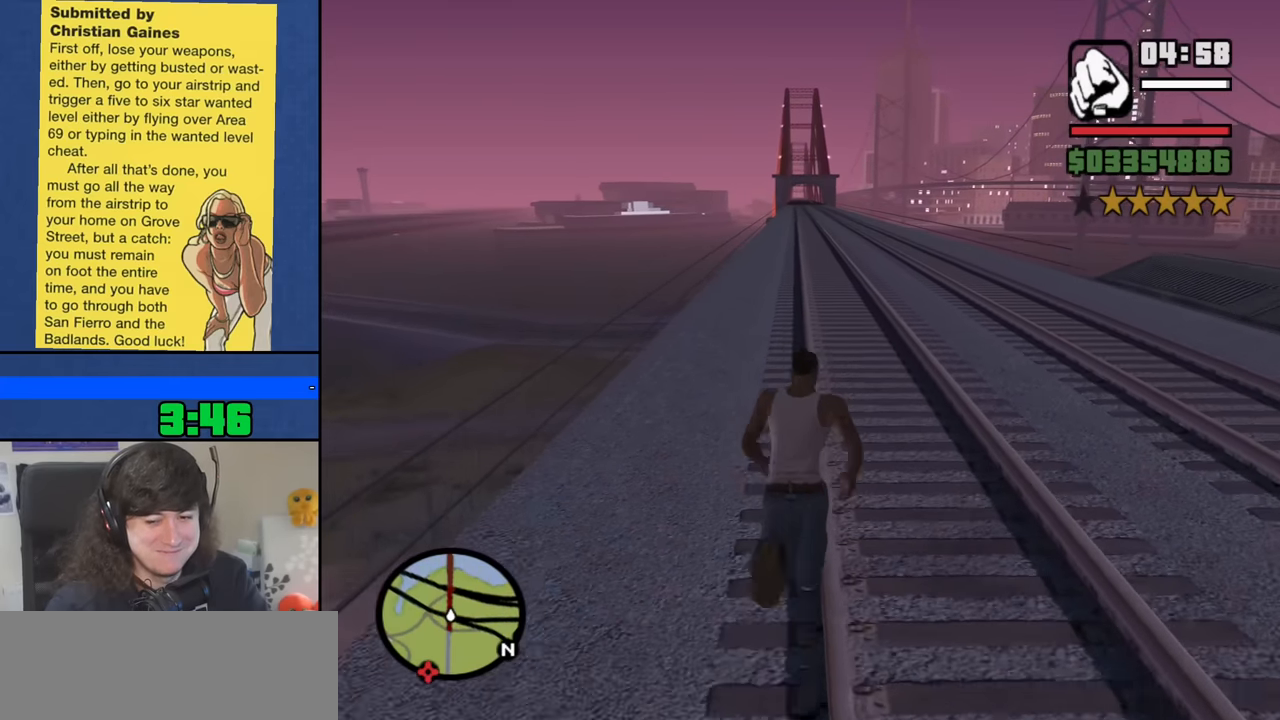
{"keys": ["space", "w"], "mouse": [], "events": [[83, "space", "down"], [133, "space", "up"], [267, "space", "down"], [317, "space", "up"], [450, "space", "down"]]}
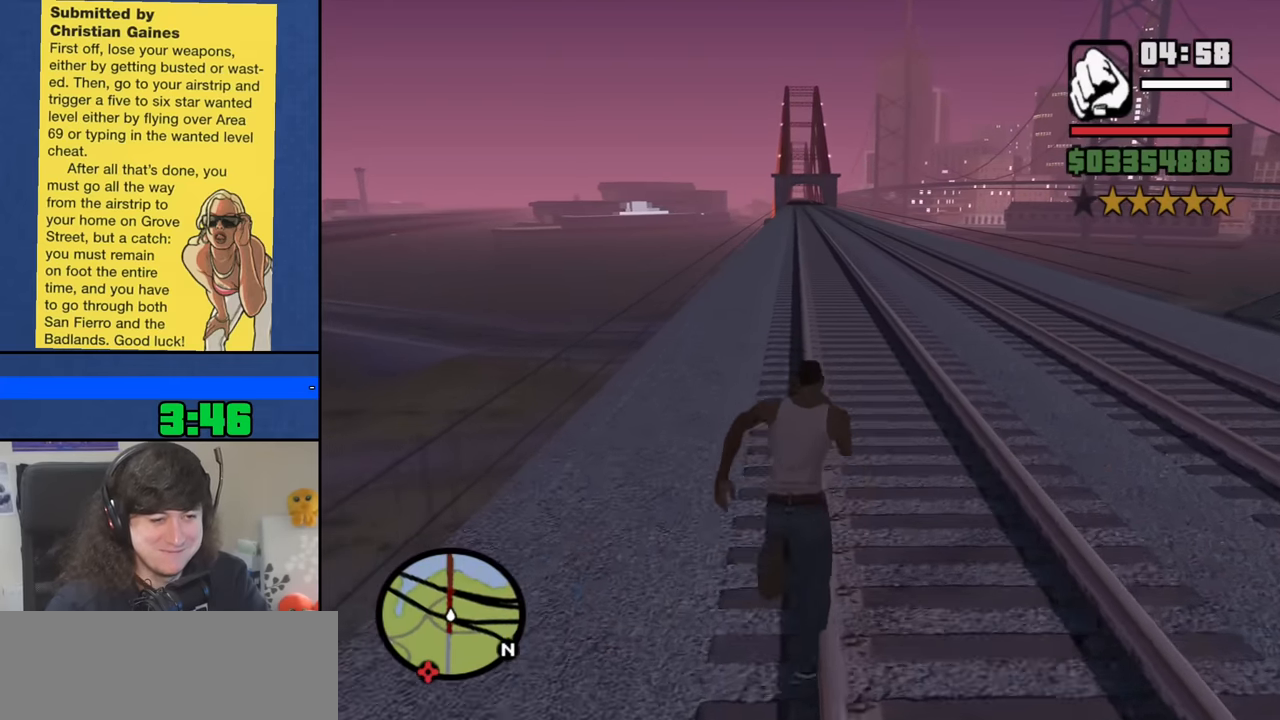
{"keys": ["w"], "mouse": [], "events": [[50, "a", "down"], [50, "space", "up"], [150, "space", "down"], [233, "space", "up"], [283, "a", "up"], [383, "space", "down"], [466, "space", "up"]]}
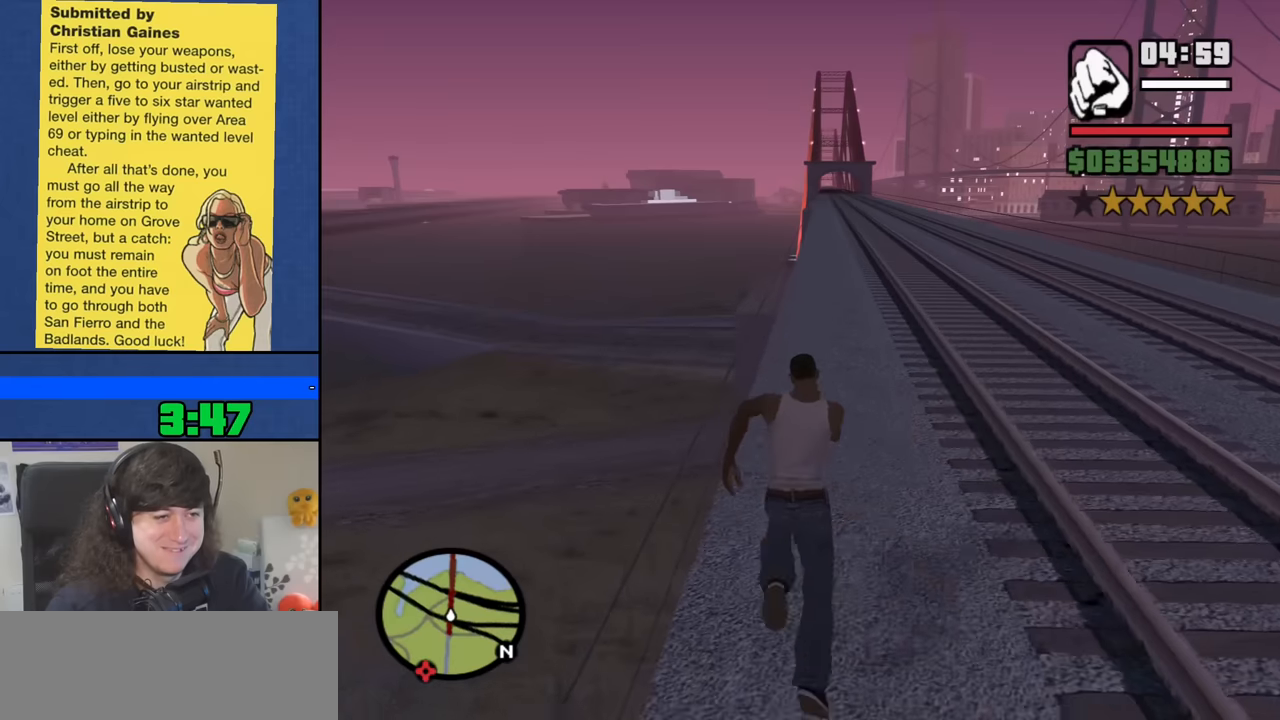
{"keys": ["w"], "mouse": [], "events": [[116, "space", "down"], [166, "space", "up"], [350, "space", "down"], [400, "space", "up"]]}
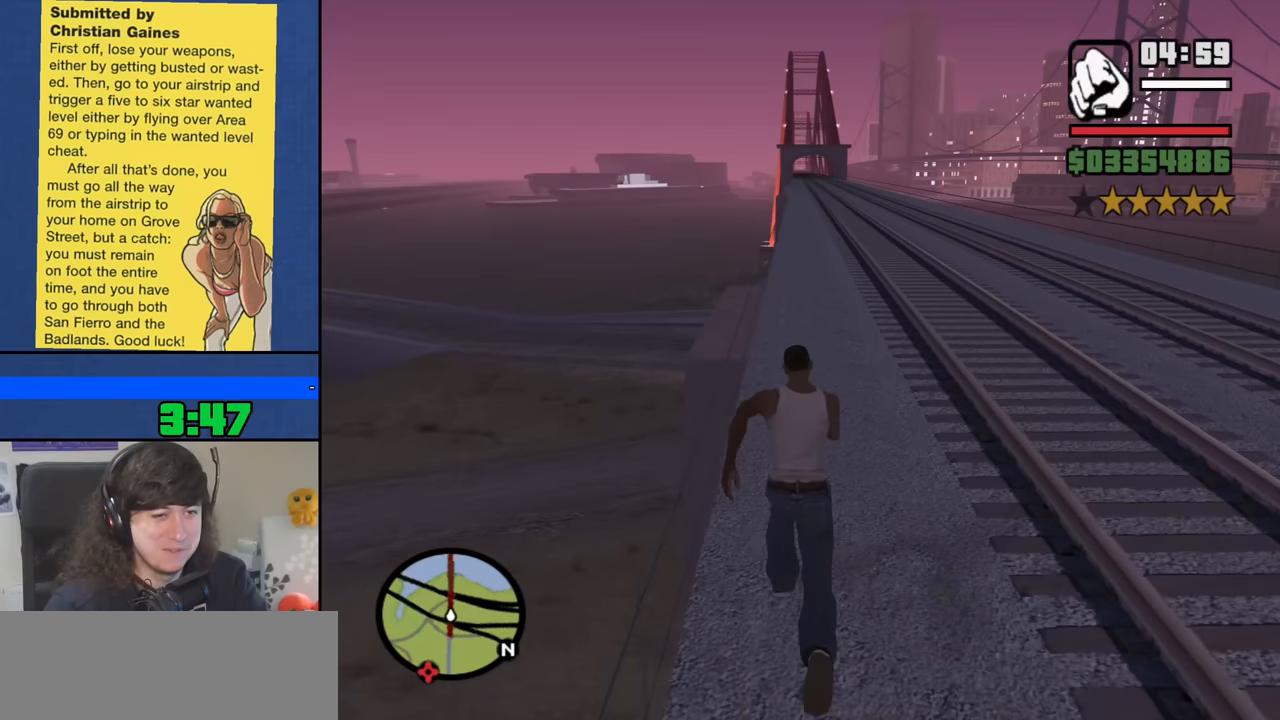
{"keys": ["space", "w"], "mouse": [], "events": [[83, "space", "down"], [133, "space", "up"], [266, "space", "down"], [366, "space", "up"], [500, "space", "down"]]}
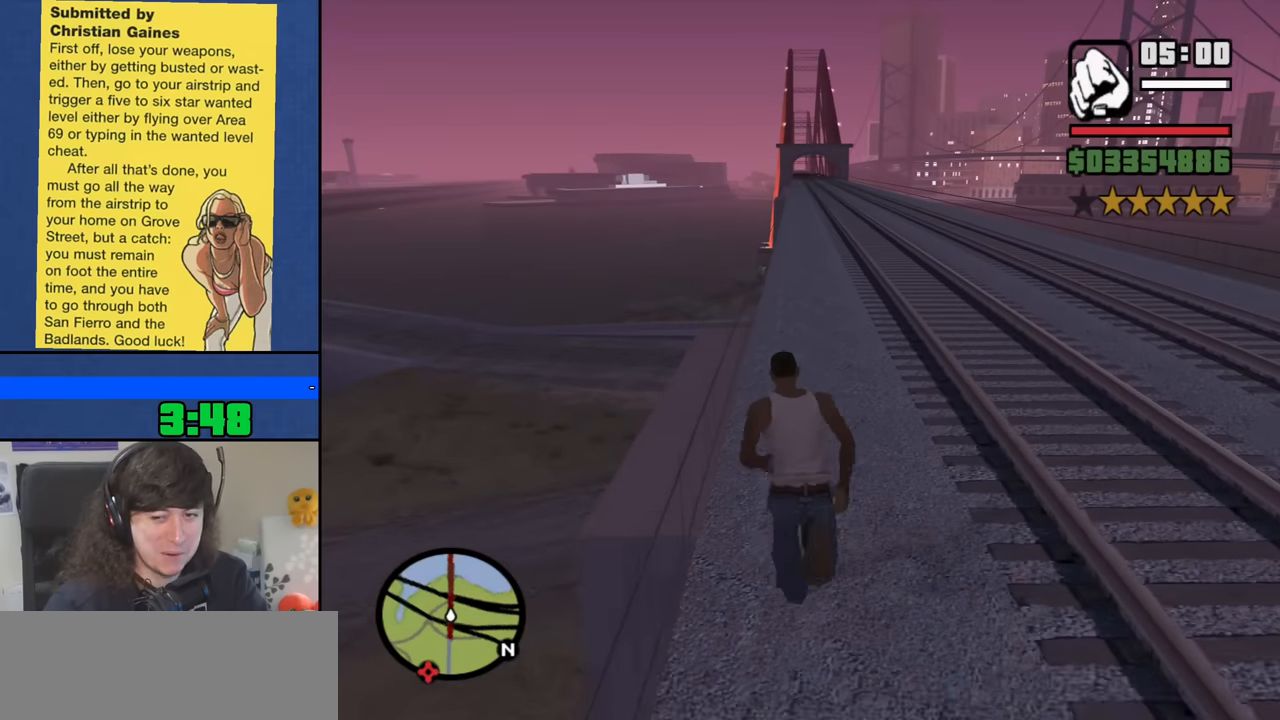
{"keys": ["space", "w"], "mouse": [], "events": [[50, "space", "up"], [200, "space", "down"], [283, "space", "up"], [433, "space", "down"]]}
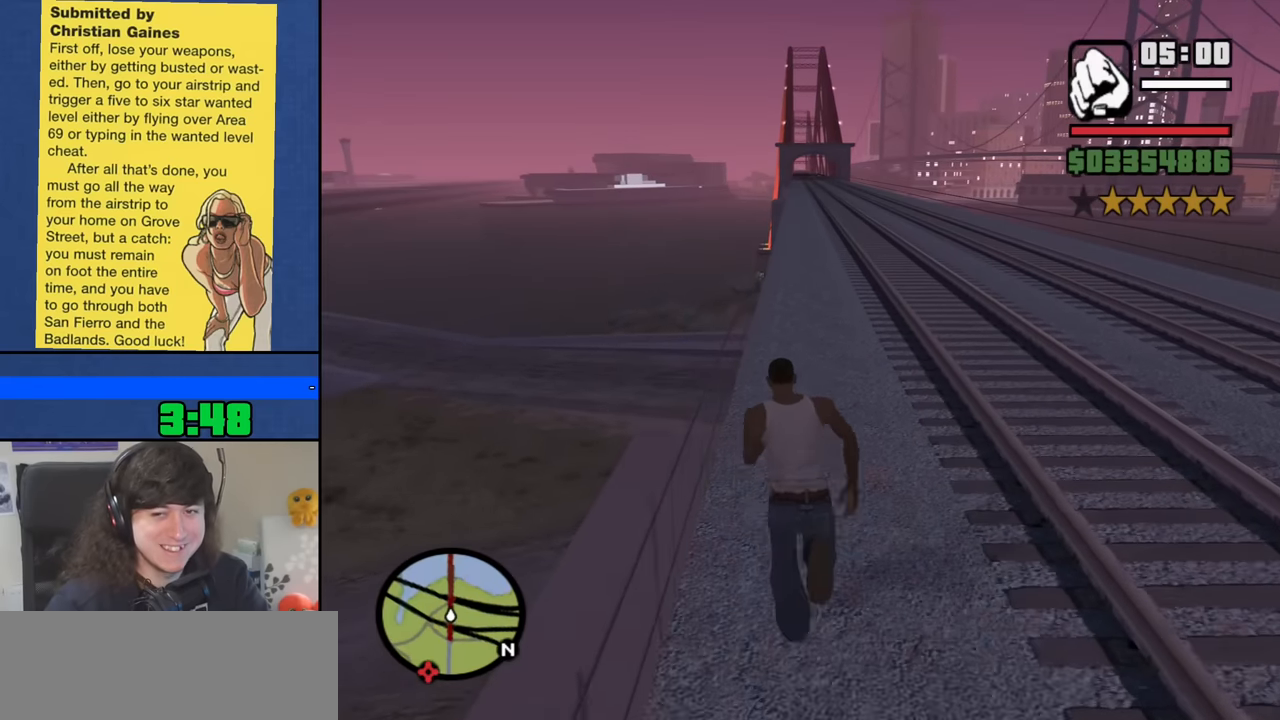
{"keys": ["w"], "mouse": [], "events": [[16, "space", "up"], [116, "space", "down"], [200, "space", "up"], [350, "space", "down"], [450, "space", "up"]]}
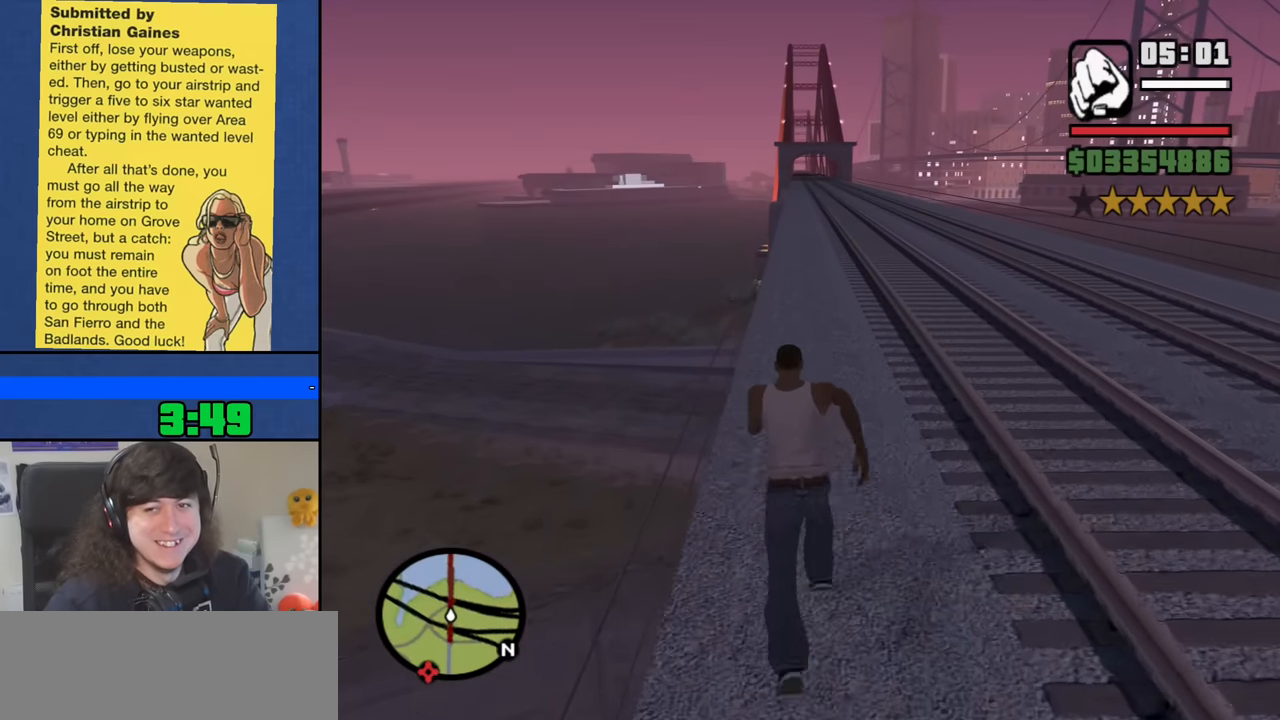
{"keys": ["space", "w"], "mouse": [], "events": [[33, "space", "down"], [133, "space", "up"], [216, "space", "down"], [316, "space", "up"], [450, "space", "down"]]}
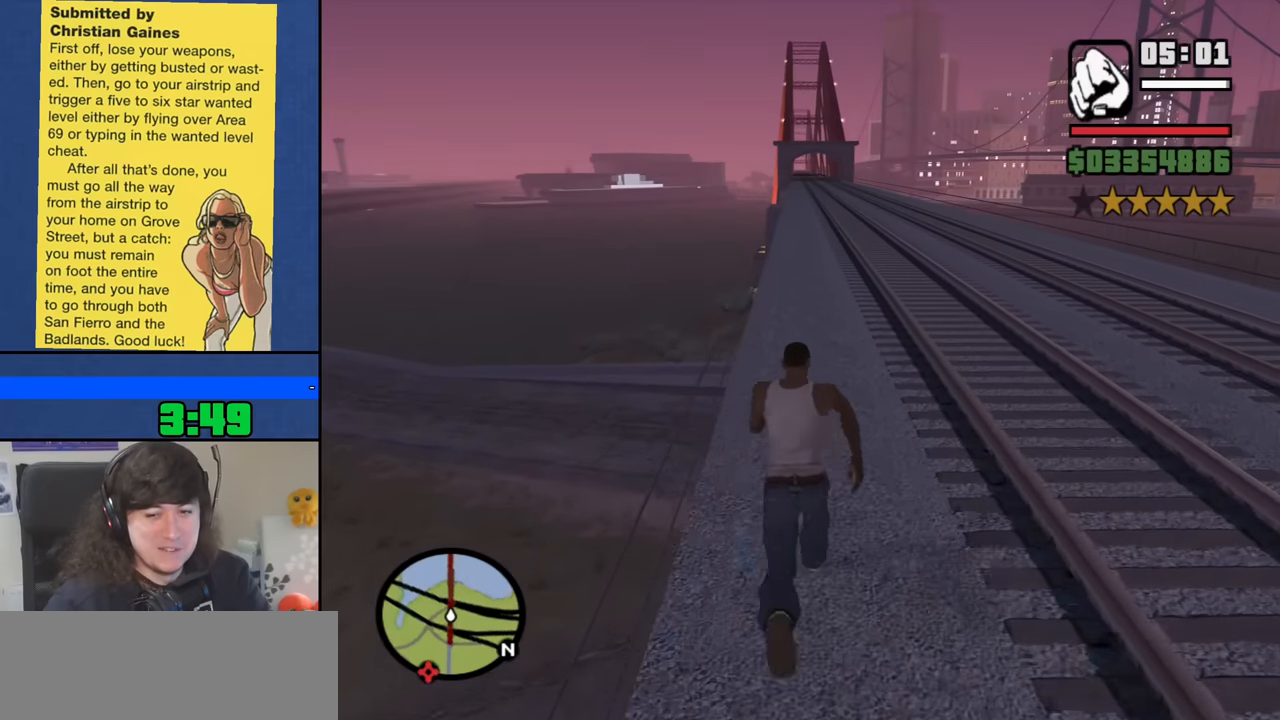
{"keys": ["space", "w"], "mouse": [], "events": [[50, "space", "up"], [183, "space", "down"], [283, "space", "up"], [433, "space", "down"]]}
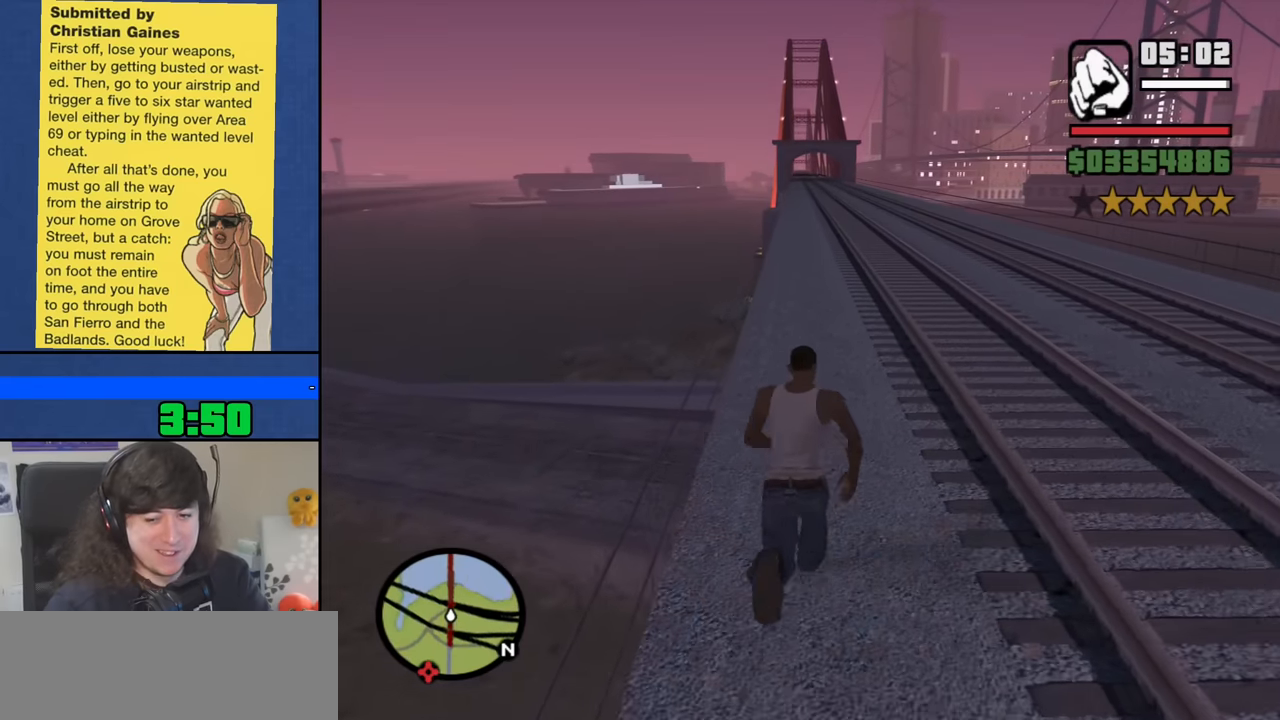
{"keys": ["w"], "mouse": [], "events": [[16, "space", "up"], [116, "space", "down"], [200, "space", "up"], [350, "space", "down"], [450, "space", "up"]]}
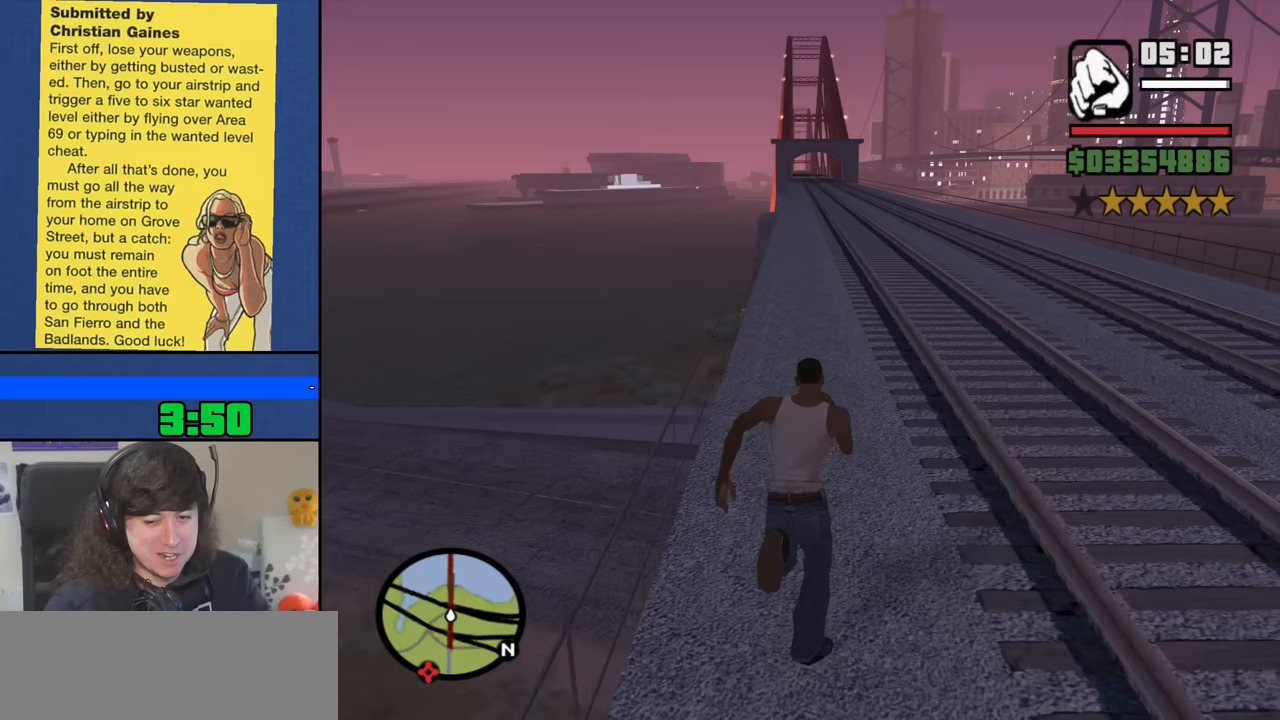
{"keys": ["space", "w"], "mouse": [], "events": [[83, "space", "down"], [133, "space", "up"], [267, "space", "down"], [367, "space", "up"], [500, "space", "down"]]}
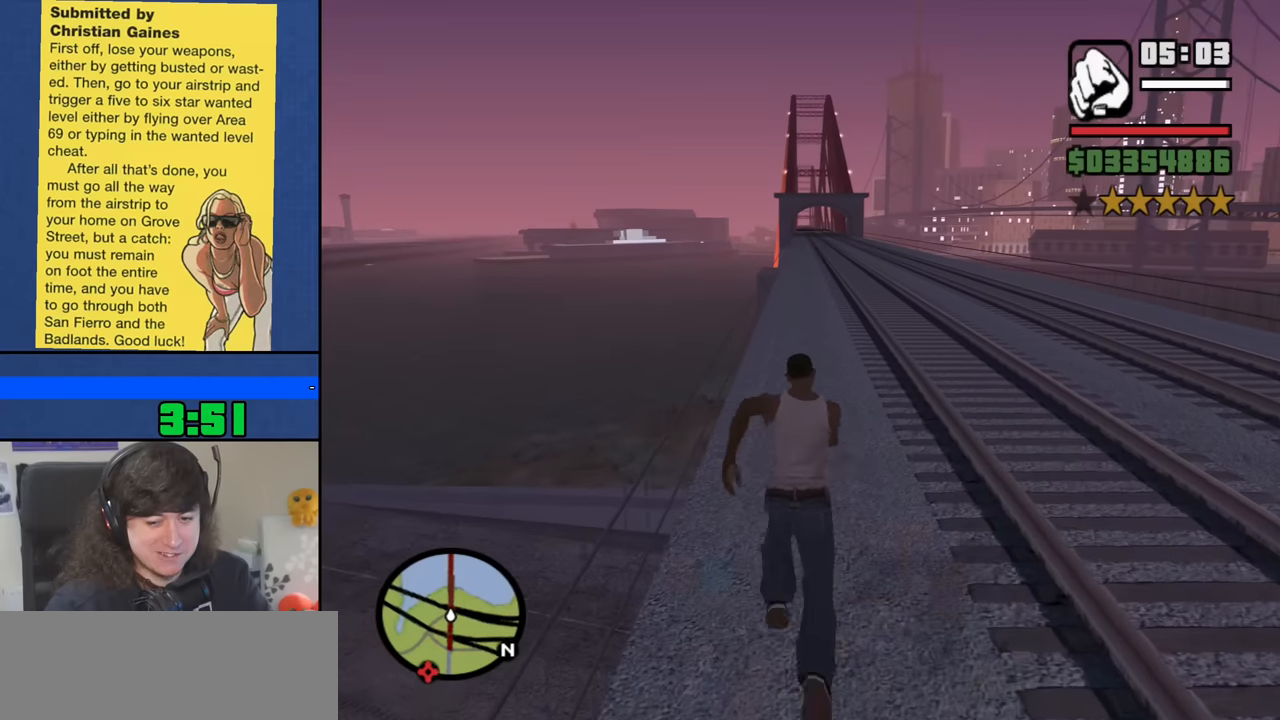
{"keys": ["w"], "mouse": [], "events": [[100, "space", "up"], [233, "space", "down"], [283, "space", "up"], [433, "space", "down"], [467, "space", "up"]]}
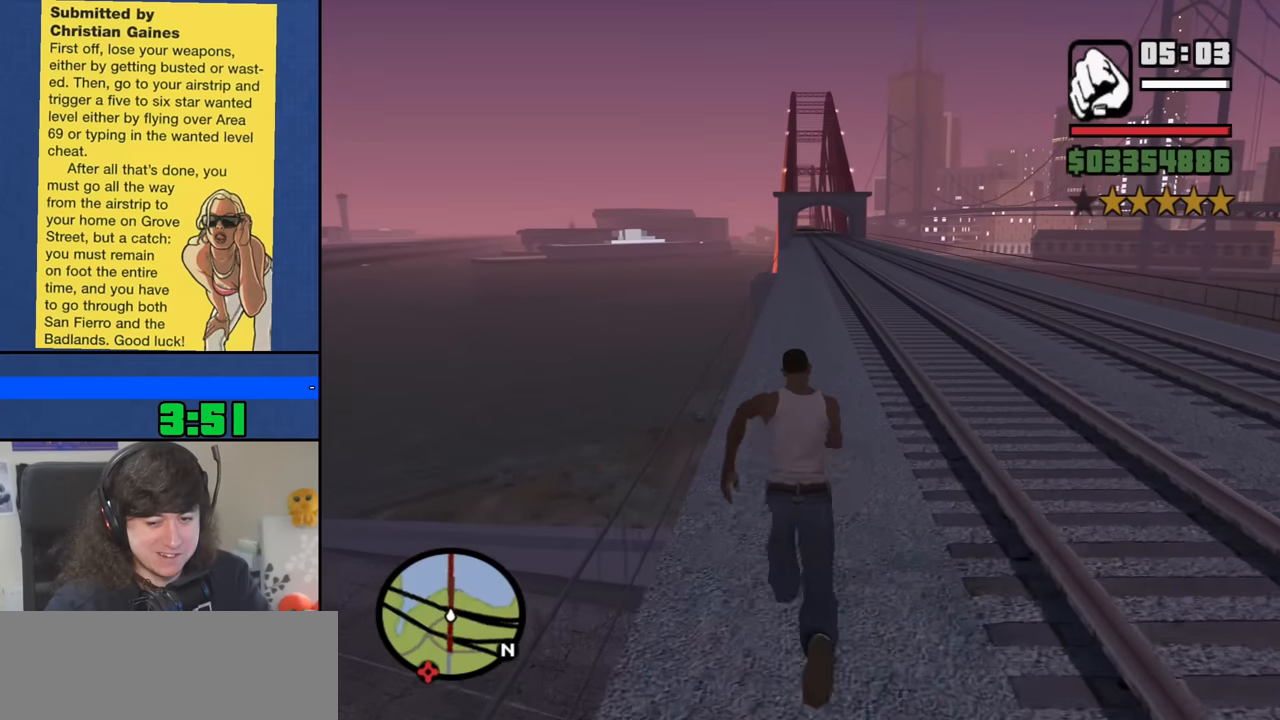
{"keys": ["w"], "mouse": [], "events": [[117, "space", "down"], [200, "space", "up"], [300, "space", "down"], [400, "space", "up"]]}
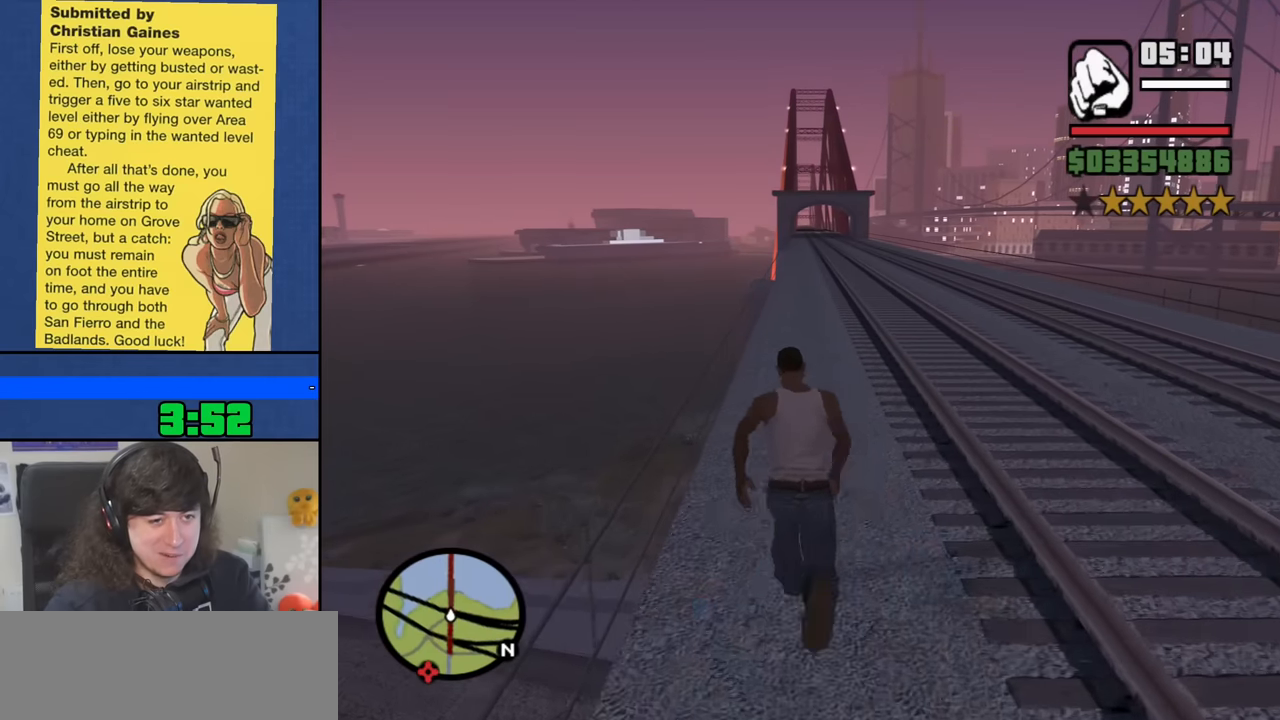
{"keys": ["w"], "mouse": [], "events": [[33, "space", "down"], [83, "space", "up"], [183, "space", "down"], [267, "space", "up"], [417, "space", "down"], [450, "space", "up"]]}
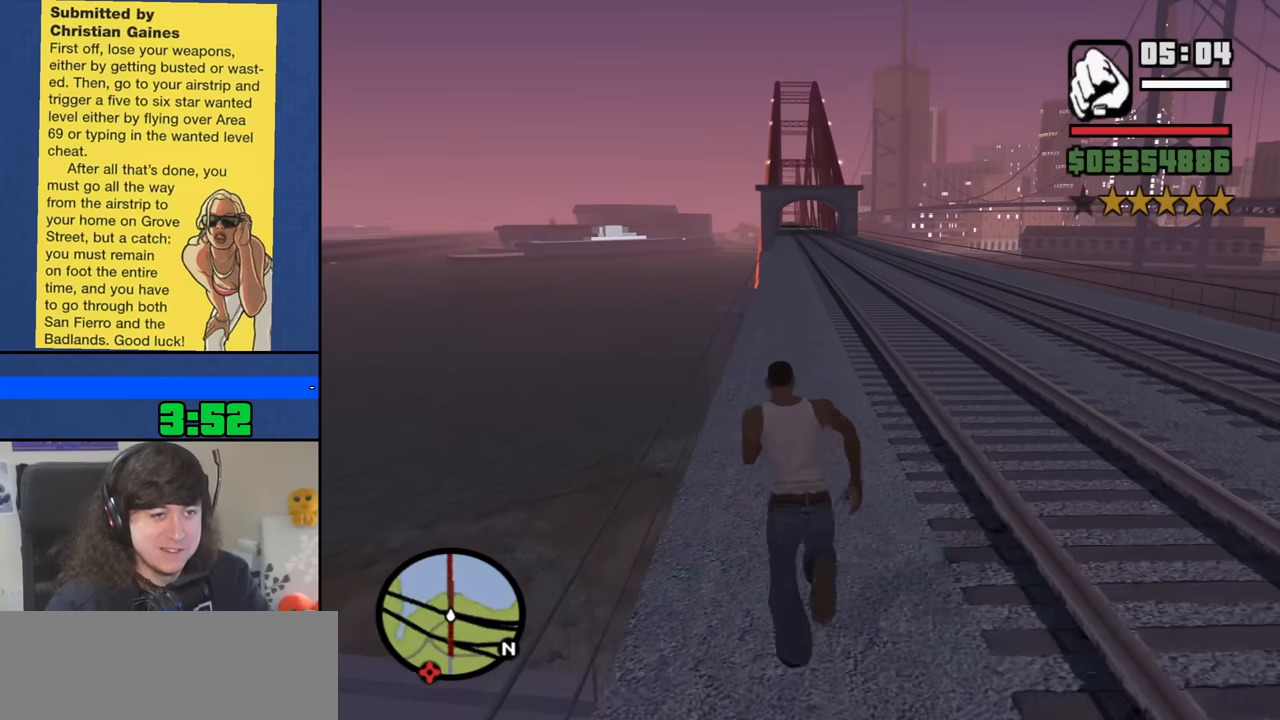
{"keys": ["w"], "mouse": [], "events": [[100, "space", "down"], [200, "space", "up"], [333, "space", "down"], [383, "space", "up"]]}
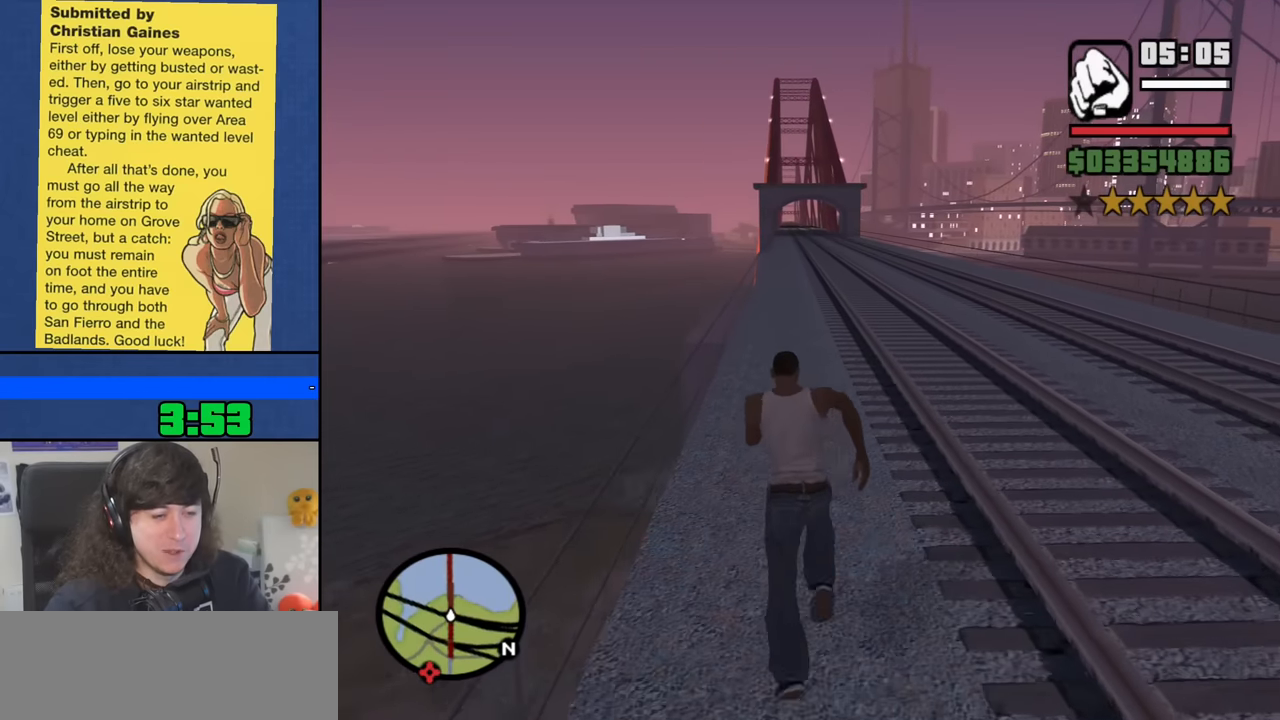
{"keys": ["space", "w"], "mouse": [], "events": [[17, "space", "down"], [117, "space", "up"], [250, "space", "down"], [300, "space", "up"], [450, "space", "down"]]}
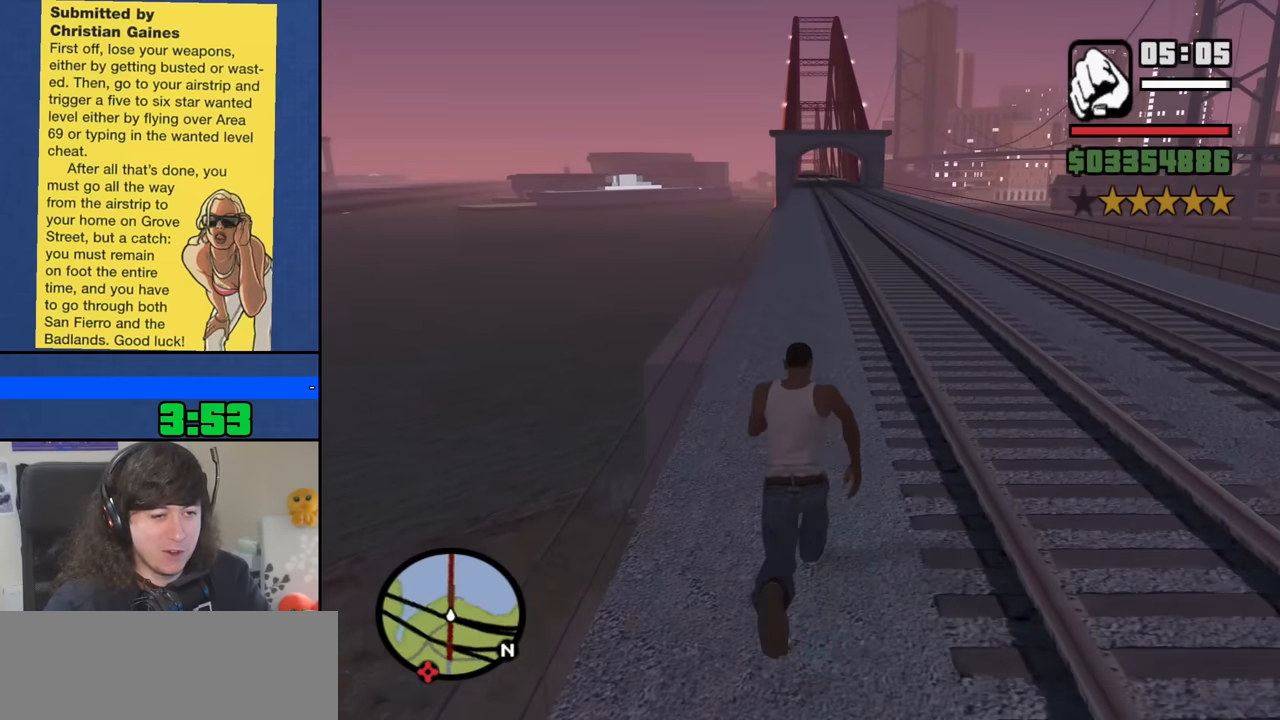
{"keys": ["w"], "mouse": [], "events": [[33, "space", "up"], [417, "space", "down"], [450, "space", "up"]]}
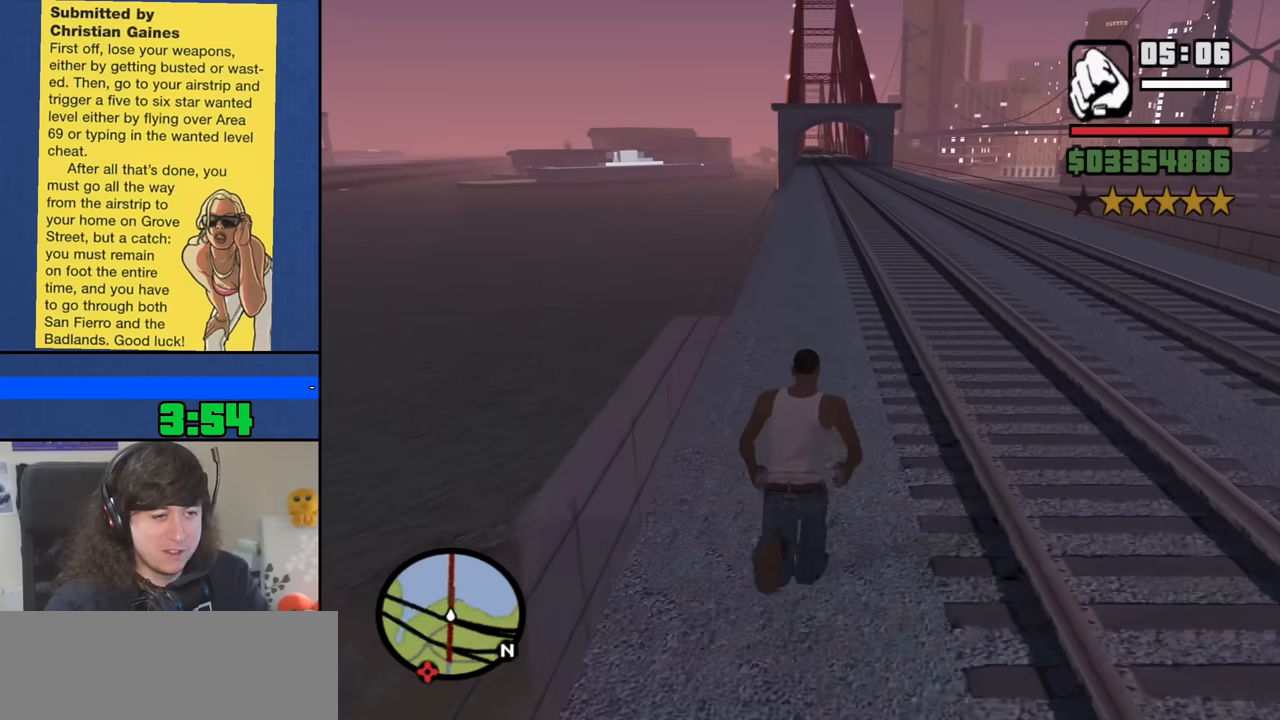
{"keys": ["w"], "mouse": [], "events": [[100, "space", "down"], [183, "space", "up"], [283, "space", "down"], [383, "space", "up"]]}
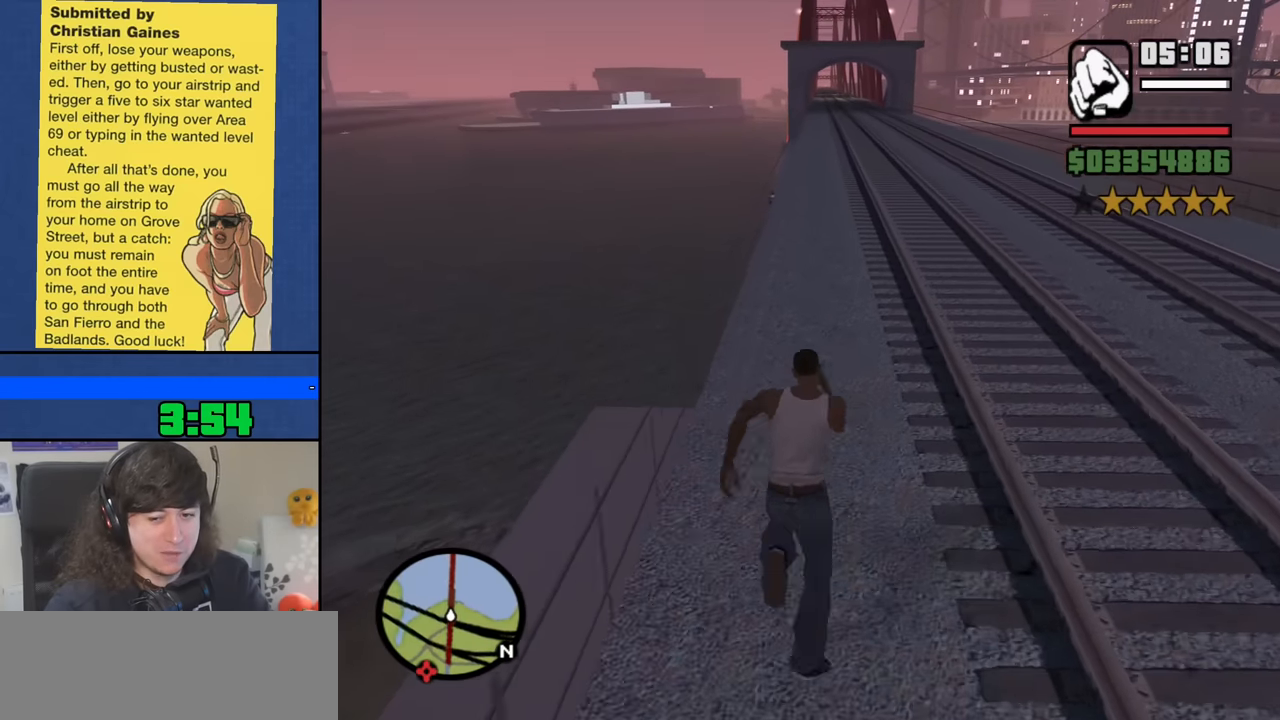
{"keys": ["space", "w"], "mouse": [], "events": [[17, "space", "down"], [117, "space", "up"], [200, "space", "down"], [300, "space", "up"], [450, "space", "down"]]}